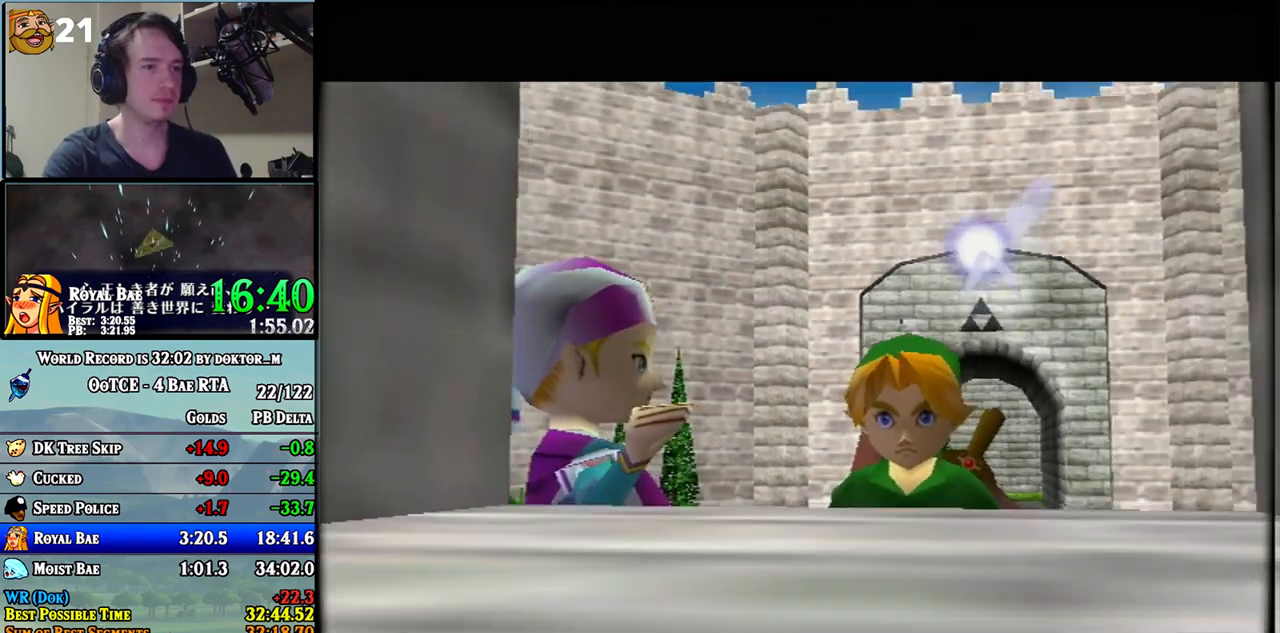
Gameplay with a controller (Nintendo layout); each line is a JSON object with the inputs held at the frame after it. "events" lists button and stick changes between this image and that frame as [ms after this image, input, new state], when the widget could be followed in between. Not read: L3 R3.
{"buttons": [], "left_stick": "center", "right_stick": "center", "events": []}
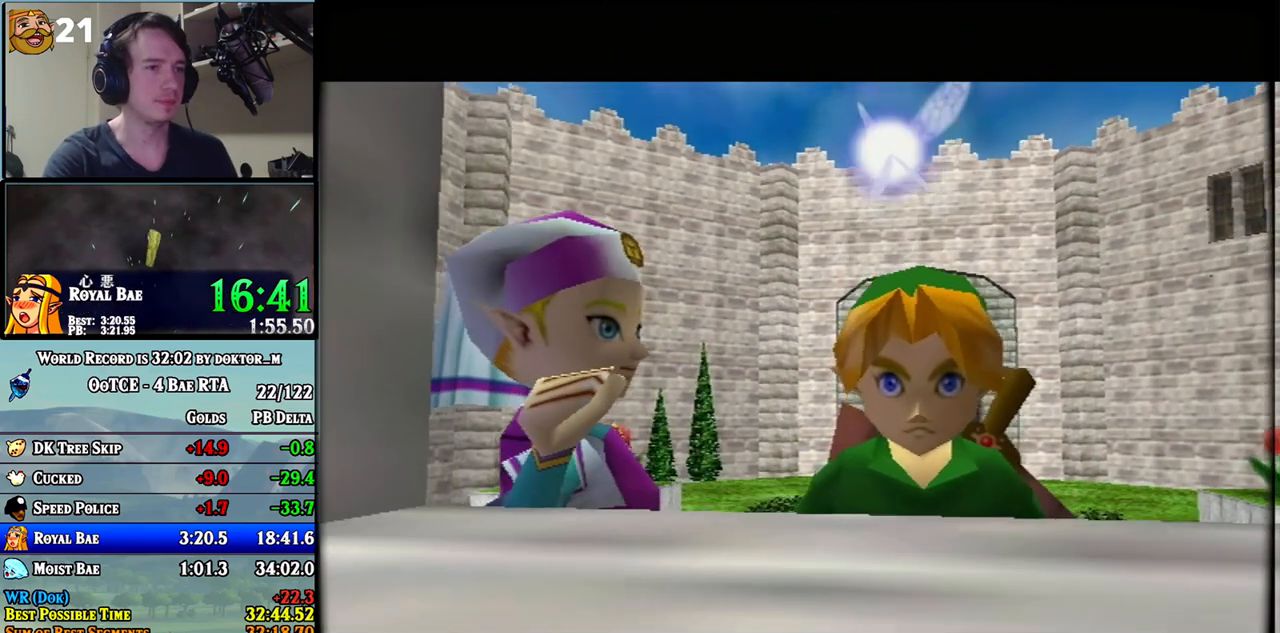
{"buttons": [], "left_stick": "center", "right_stick": "center", "events": []}
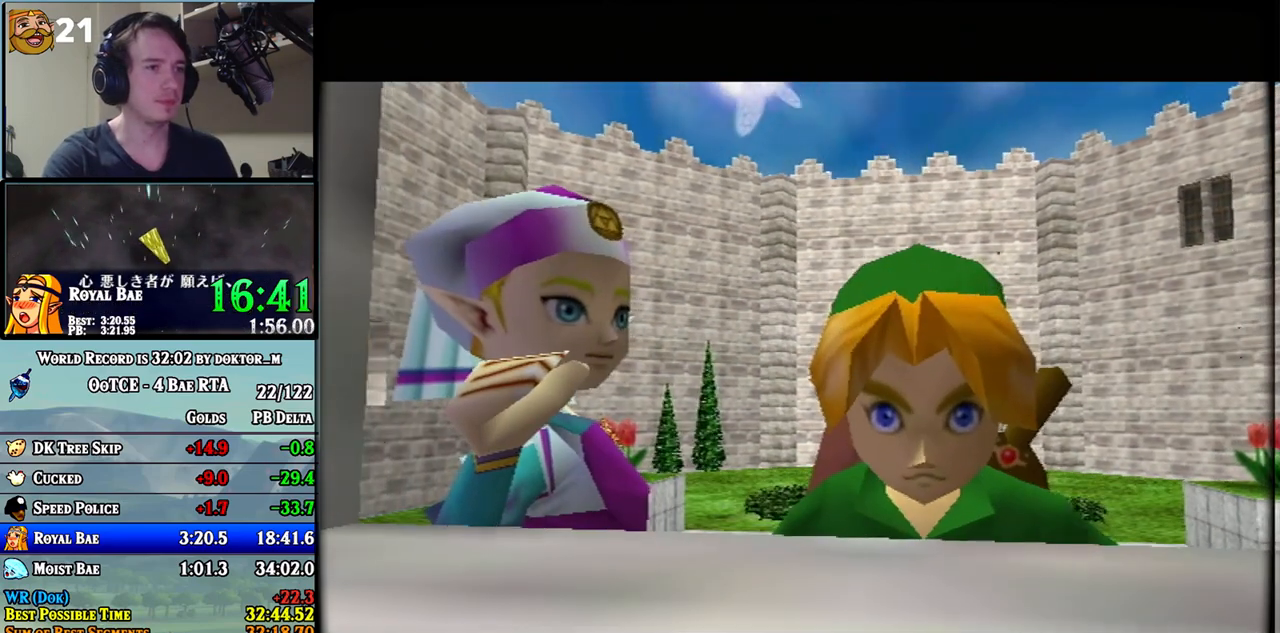
{"buttons": [], "left_stick": "center", "right_stick": "center", "events": []}
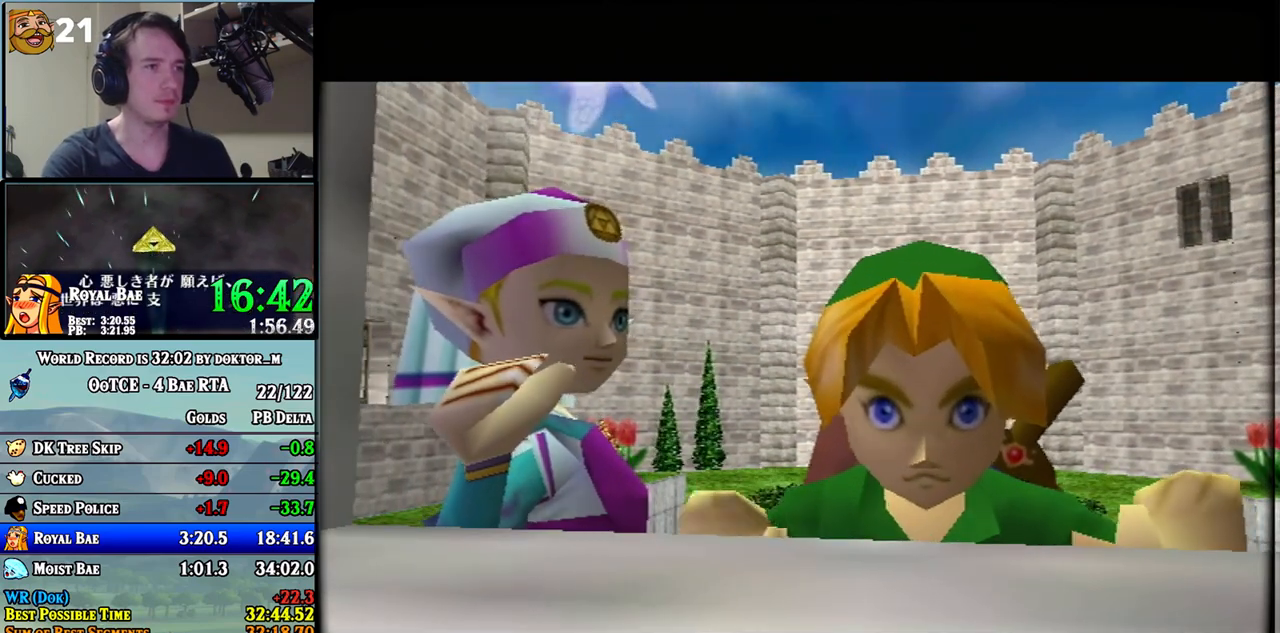
{"buttons": [], "left_stick": "center", "right_stick": "center", "events": []}
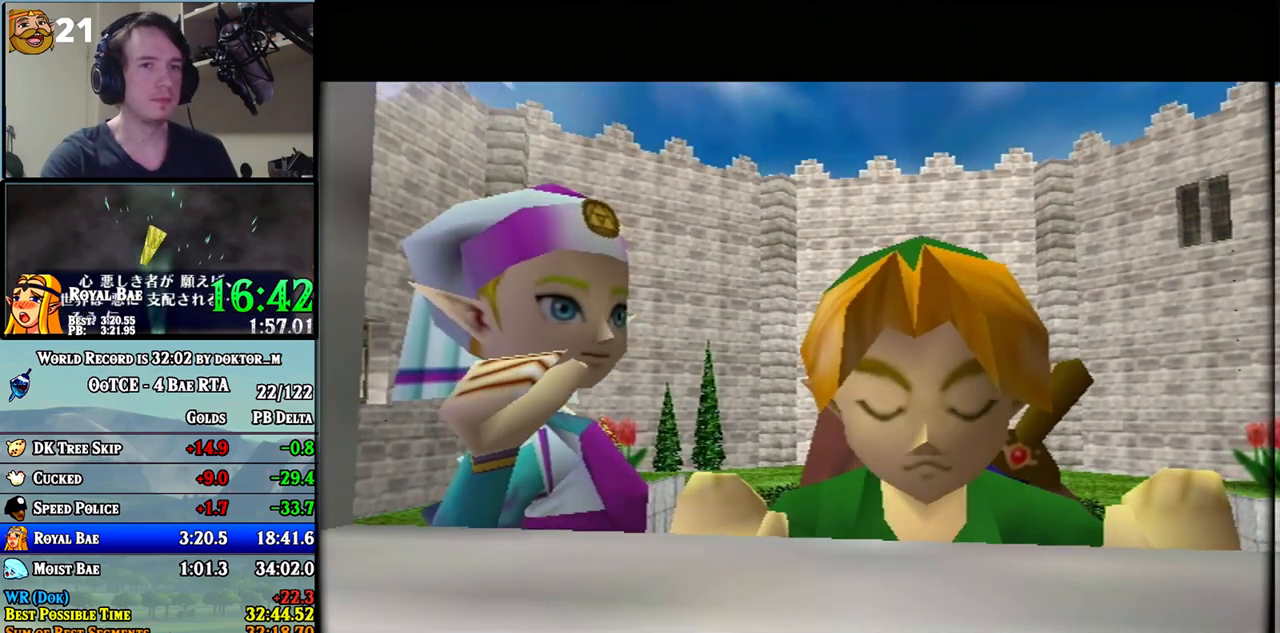
{"buttons": ["B"], "left_stick": "center", "right_stick": "center", "events": [[483, "B", "down"]]}
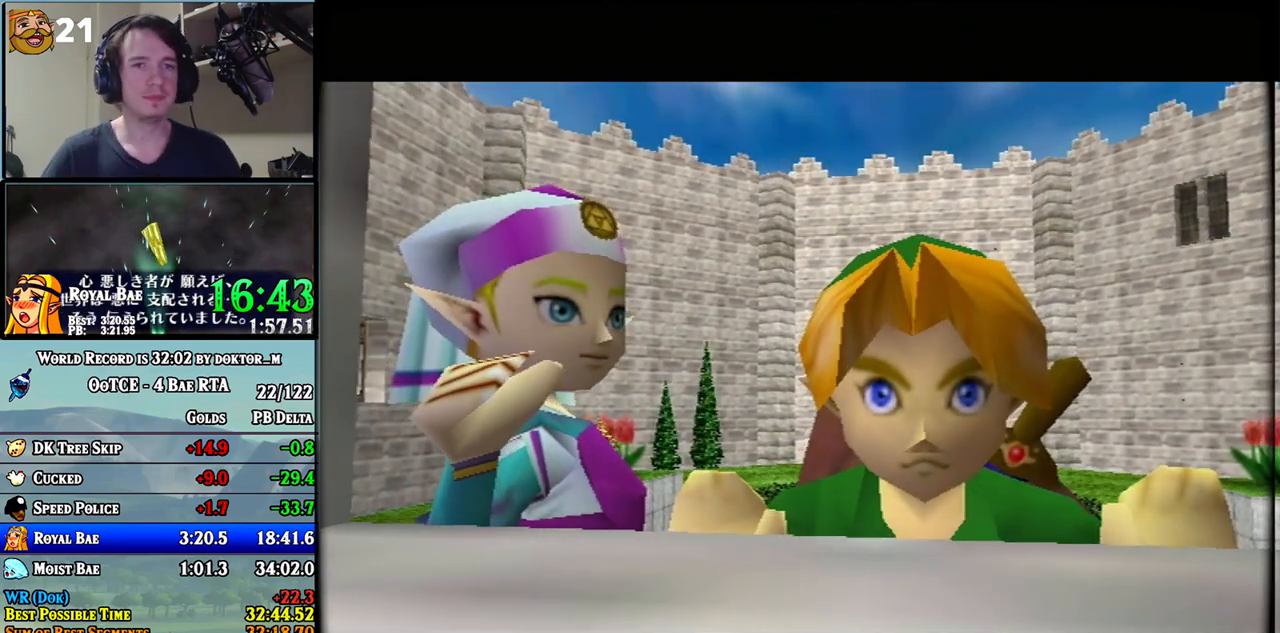
{"buttons": ["A", "B"], "left_stick": "center", "right_stick": "center", "events": [[167, "A", "down"], [167, "B", "up"], [200, "A", "up"], [233, "B", "down"], [300, "A", "down"], [300, "B", "up"], [333, "A", "up"], [367, "B", "down"], [383, "A", "down"], [383, "B", "up"], [417, "A", "up"], [450, "B", "down"], [483, "A", "down"]]}
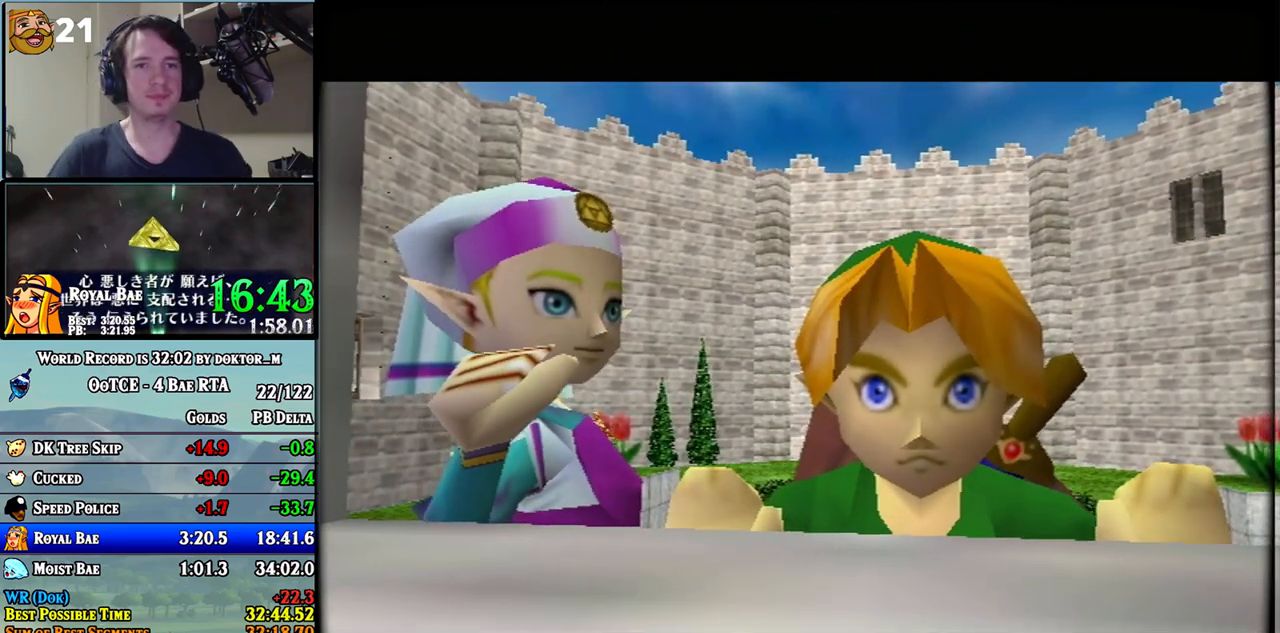
{"buttons": ["A"], "left_stick": "center", "right_stick": "center", "events": [[17, "A", "up"], [17, "B", "up"], [50, "B", "down"], [100, "A", "down"], [100, "B", "up"], [167, "A", "up"], [167, "B", "down"], [233, "A", "down"], [233, "B", "up"], [267, "A", "up"], [267, "B", "down"], [350, "A", "down"], [350, "B", "up"], [383, "A", "up"], [383, "B", "down"], [450, "A", "down"], [450, "B", "up"]]}
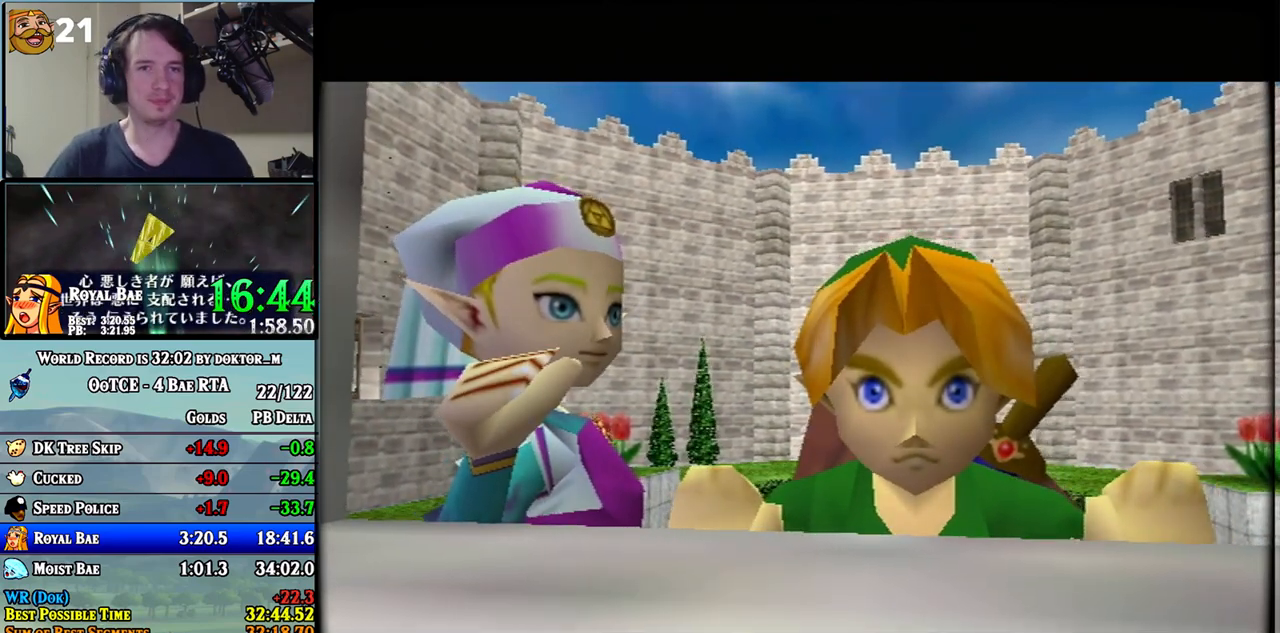
{"buttons": ["B"], "left_stick": "center", "right_stick": "center", "events": [[17, "A", "up"], [17, "B", "down"], [83, "A", "down"], [117, "B", "up"], [150, "A", "up"], [150, "B", "down"], [200, "A", "down"], [200, "B", "up"], [233, "A", "up"], [267, "B", "down"], [333, "A", "down"], [333, "B", "up"], [367, "A", "up"], [383, "B", "down"], [450, "A", "down"], [450, "B", "up"], [483, "A", "up"], [483, "B", "down"]]}
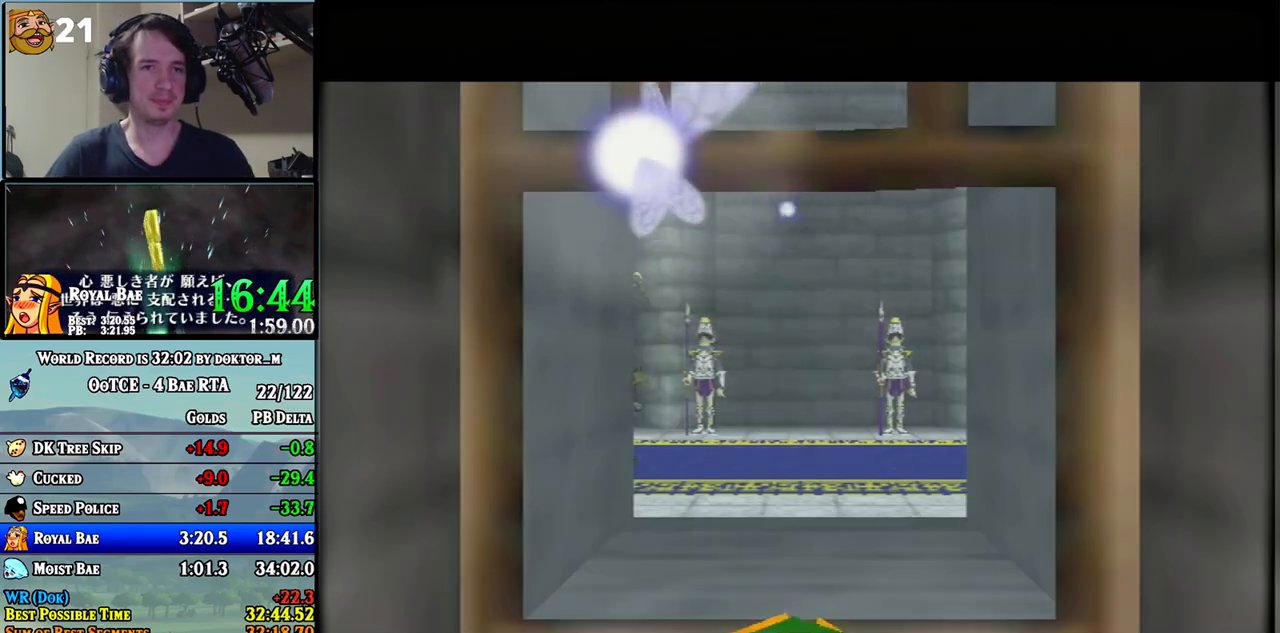
{"buttons": [], "left_stick": "center", "right_stick": "center", "events": [[83, "A", "down"], [83, "B", "up"], [117, "A", "up"], [133, "B", "down"], [200, "A", "down"], [200, "B", "up"], [233, "A", "up"], [233, "B", "down"], [333, "A", "down"], [333, "B", "up"], [367, "A", "up"], [383, "B", "down"], [450, "A", "down"], [450, "B", "up"], [483, "A", "up"]]}
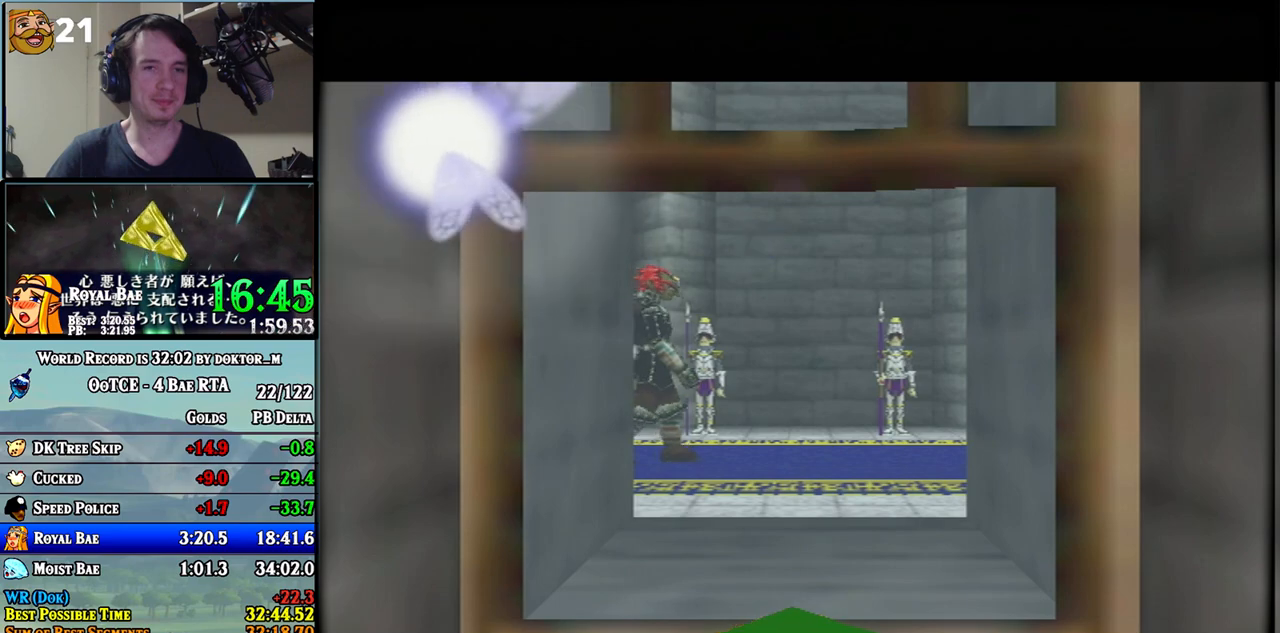
{"buttons": ["B"], "left_stick": "center", "right_stick": "center", "events": [[17, "B", "down"], [83, "A", "down"], [83, "B", "up"], [117, "A", "up"], [117, "B", "down"], [167, "A", "down"], [167, "B", "up"], [233, "A", "up"], [233, "B", "down"], [333, "B", "up"], [367, "B", "down"], [417, "A", "down"], [417, "B", "up"], [483, "A", "up"], [483, "B", "down"]]}
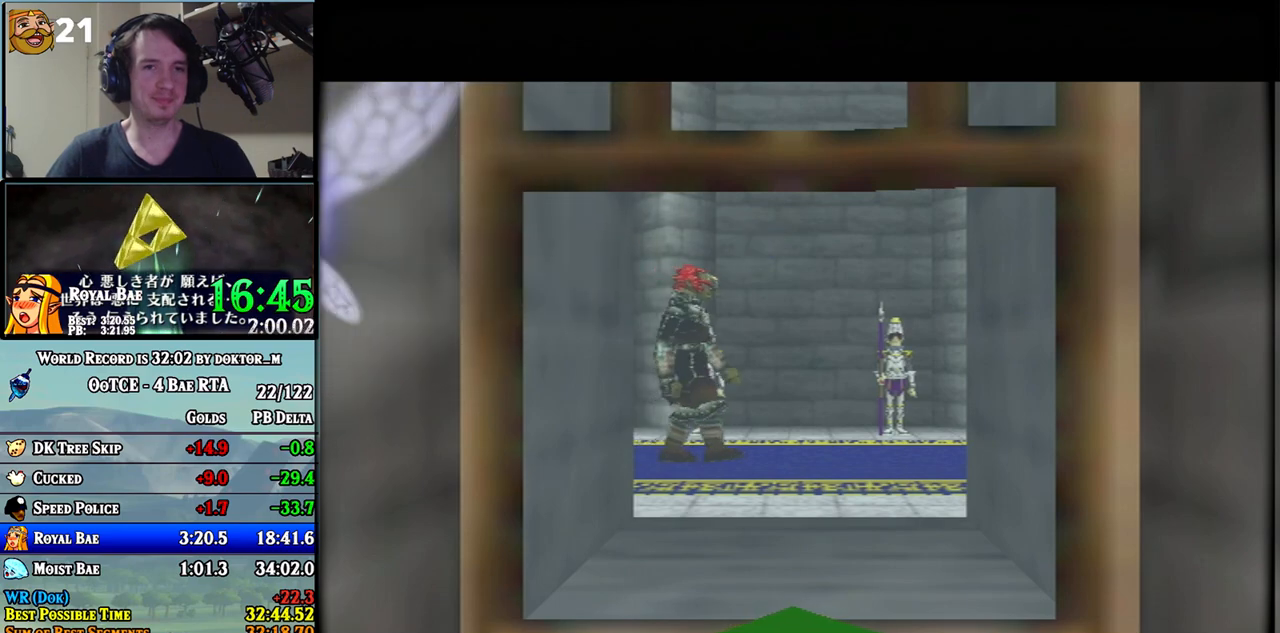
{"buttons": [], "left_stick": "center", "right_stick": "center", "events": [[83, "A", "down"], [83, "B", "up"], [117, "A", "up"], [150, "B", "down"], [200, "A", "down"], [200, "B", "up"], [233, "A", "up"], [267, "B", "down"], [333, "A", "down"], [333, "B", "up"], [350, "A", "up"], [400, "B", "down"], [450, "A", "down"], [450, "B", "up"], [483, "A", "up"]]}
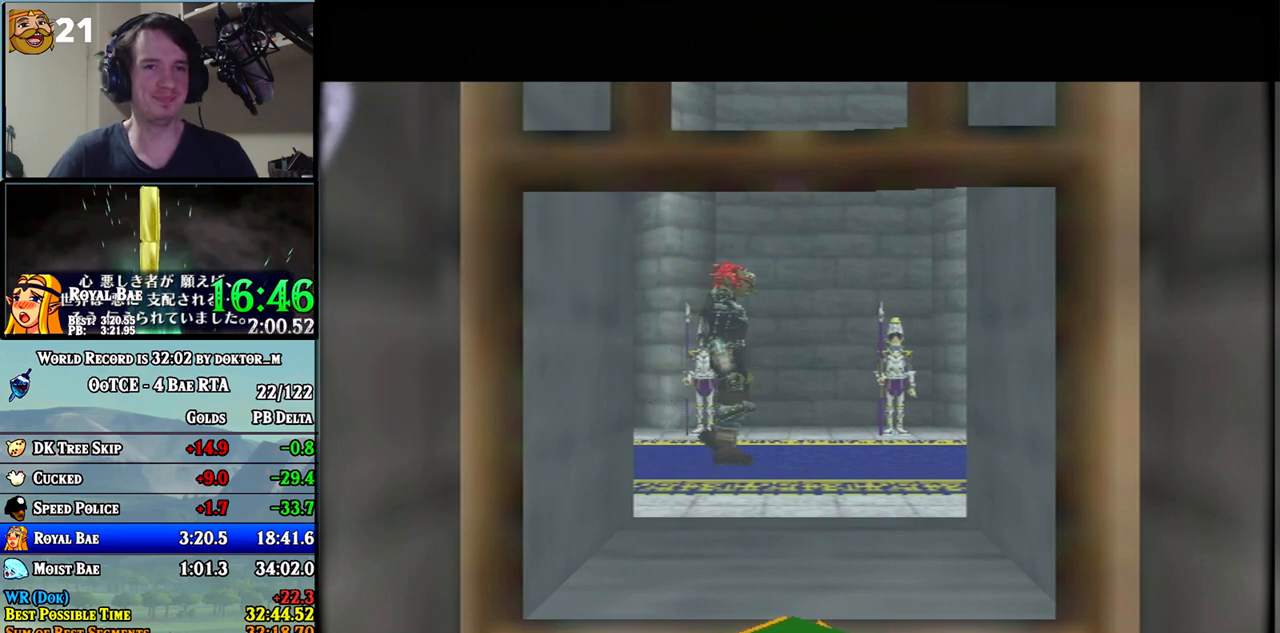
{"buttons": ["A"], "left_stick": "center", "right_stick": "center", "events": [[17, "B", "down"], [83, "A", "down"], [83, "B", "up"], [133, "A", "up"], [133, "B", "down"], [200, "A", "down"], [200, "B", "up"], [233, "A", "up"], [267, "B", "down"], [367, "A", "down"], [367, "B", "up"], [383, "A", "up"], [383, "B", "down"], [450, "A", "down"], [483, "B", "up"]]}
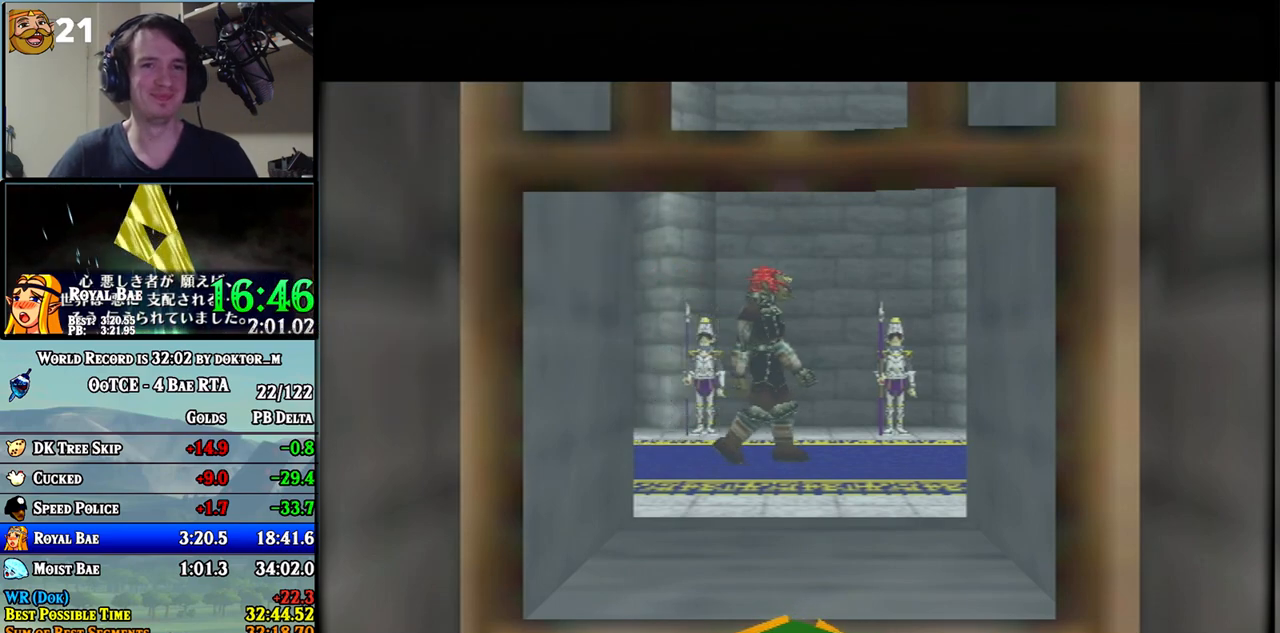
{"buttons": ["A", "B"], "left_stick": "center", "right_stick": "center", "events": [[17, "A", "up"], [50, "B", "down"], [100, "A", "down"], [100, "B", "up"], [150, "A", "up"], [167, "B", "down"], [233, "A", "down"], [233, "B", "up"], [267, "A", "up"], [267, "B", "down"], [367, "A", "down"], [367, "B", "up"], [417, "A", "up"], [417, "B", "down"], [483, "A", "down"]]}
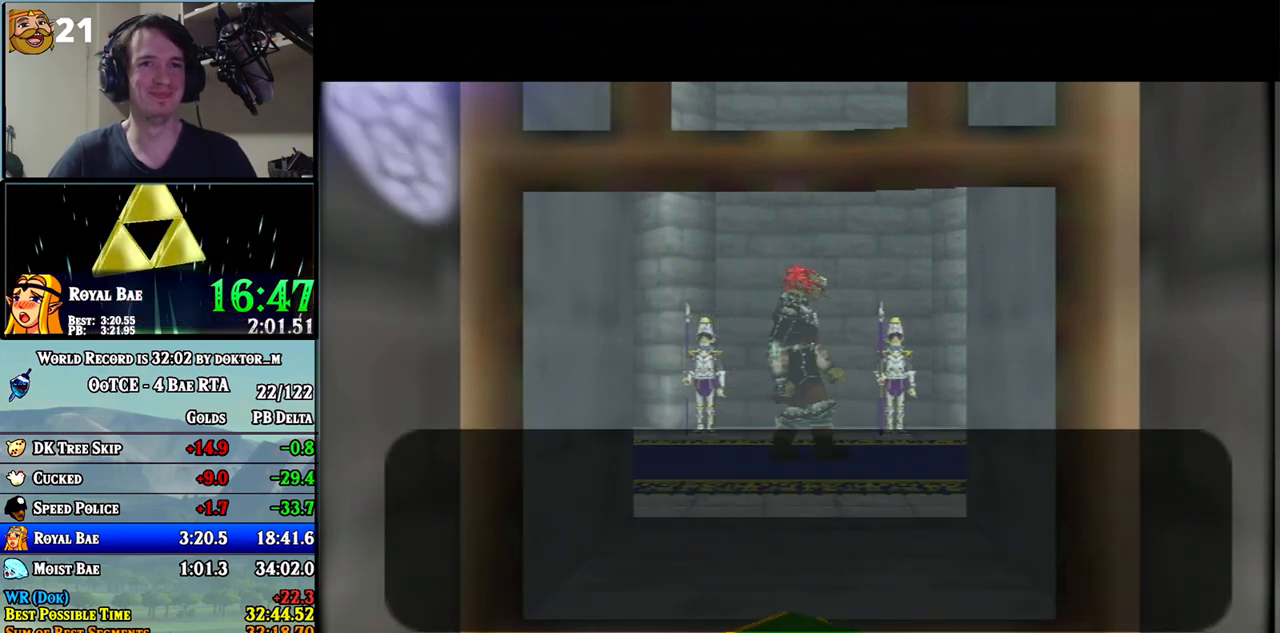
{"buttons": ["A"], "left_stick": "center", "right_stick": "center", "events": [[17, "B", "up"], [50, "A", "up"], [50, "B", "down"], [100, "A", "down"], [100, "B", "up"], [167, "A", "up"], [167, "B", "down"], [233, "A", "down"], [233, "B", "up"], [300, "A", "up"], [300, "B", "down"], [367, "A", "down"], [367, "B", "up"], [417, "A", "up"], [417, "B", "down"], [483, "A", "down"], [483, "B", "up"]]}
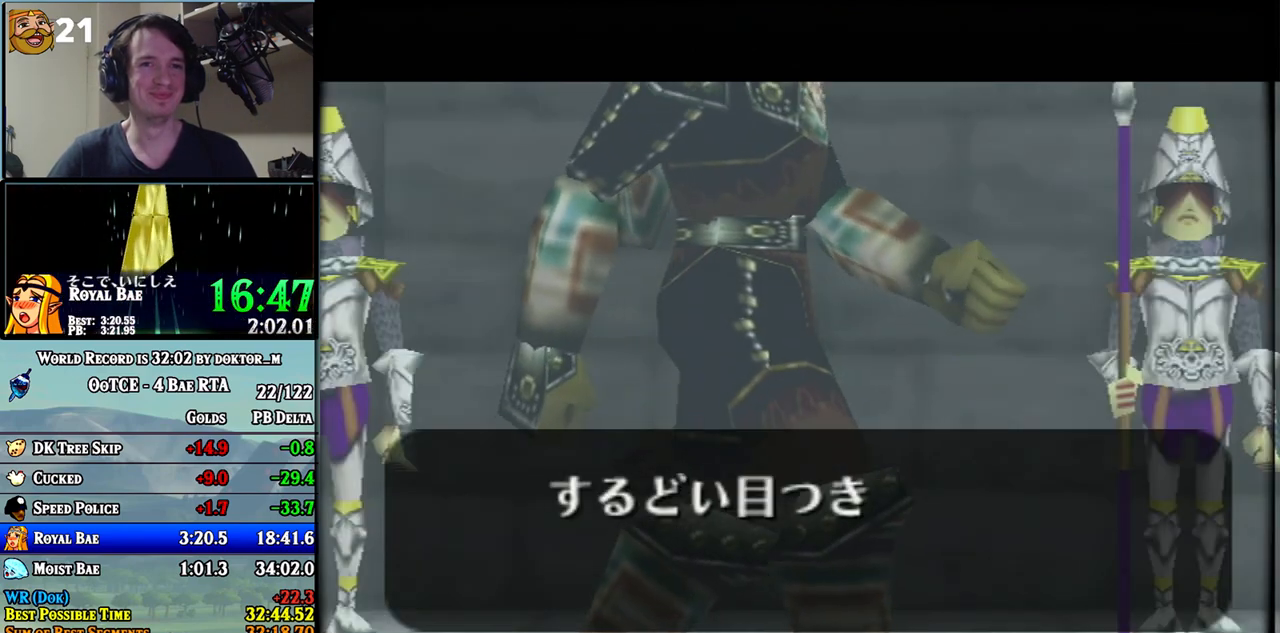
{"buttons": ["A"], "left_stick": "center", "right_stick": "center", "events": [[50, "A", "up"], [50, "B", "down"], [83, "A", "down"], [100, "B", "up"], [133, "A", "up"], [167, "B", "down"], [200, "A", "down"], [200, "B", "up"], [267, "A", "up"], [300, "B", "down"], [333, "A", "down"], [367, "B", "up"], [383, "A", "up"], [383, "B", "down"], [450, "A", "down"], [450, "B", "up"]]}
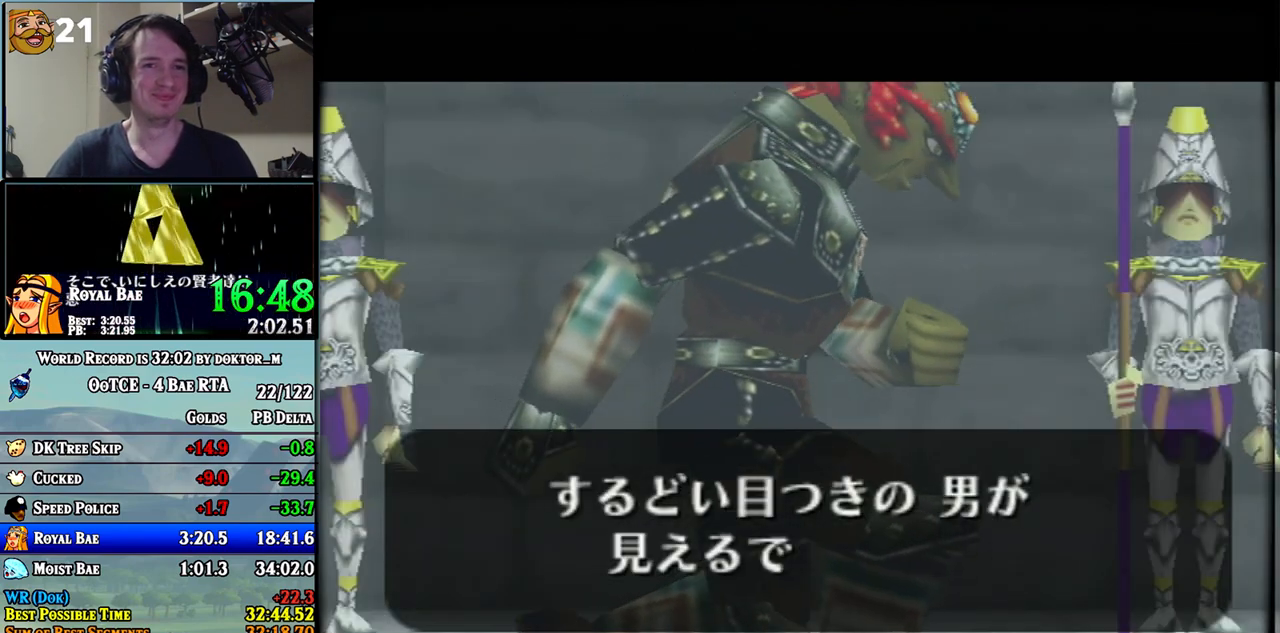
{"buttons": ["A"], "left_stick": "center", "right_stick": "center", "events": [[50, "A", "up"], [50, "B", "down"], [83, "A", "down"], [117, "B", "up"], [133, "A", "up"], [133, "B", "down"], [200, "A", "down"], [200, "B", "up"], [267, "A", "up"], [267, "B", "down"], [333, "A", "down"], [333, "B", "up"], [367, "A", "up"], [383, "B", "down"], [417, "A", "down"], [450, "B", "up"]]}
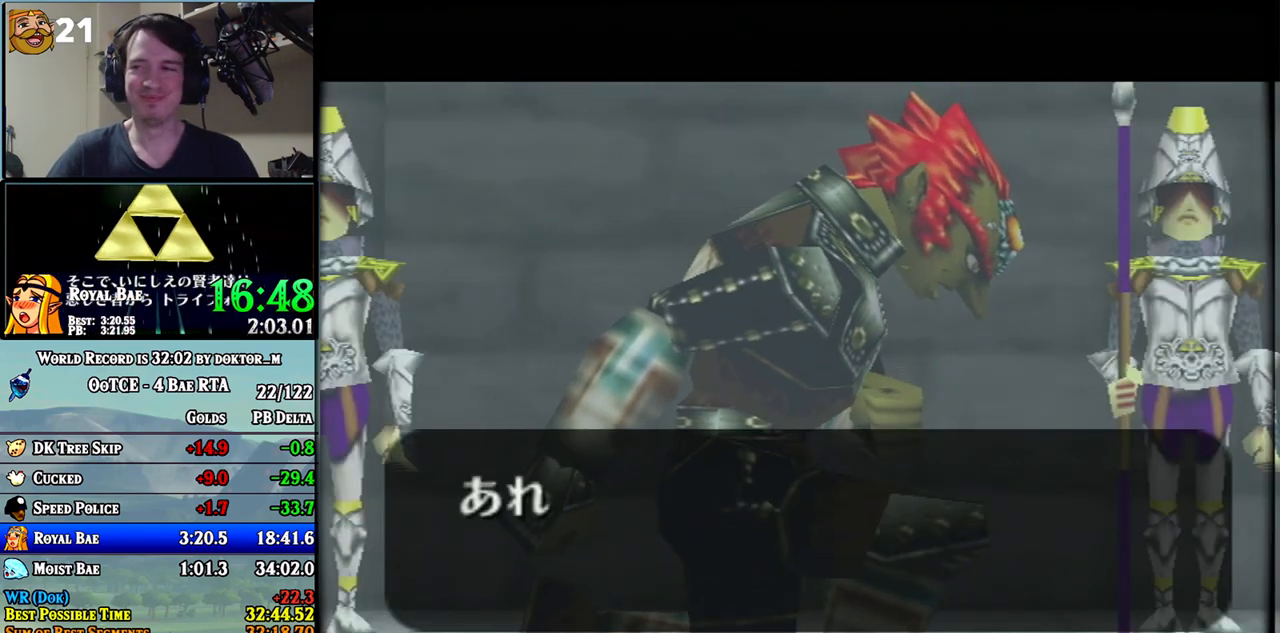
{"buttons": ["B"], "left_stick": "center", "right_stick": "center", "events": [[17, "A", "up"], [17, "B", "down"], [83, "B", "up"], [167, "A", "down"], [200, "A", "up"], [200, "B", "down"], [300, "A", "down"], [300, "B", "up"], [333, "A", "up"], [333, "B", "down"], [383, "A", "down"], [383, "B", "up"], [450, "A", "up"], [450, "B", "down"]]}
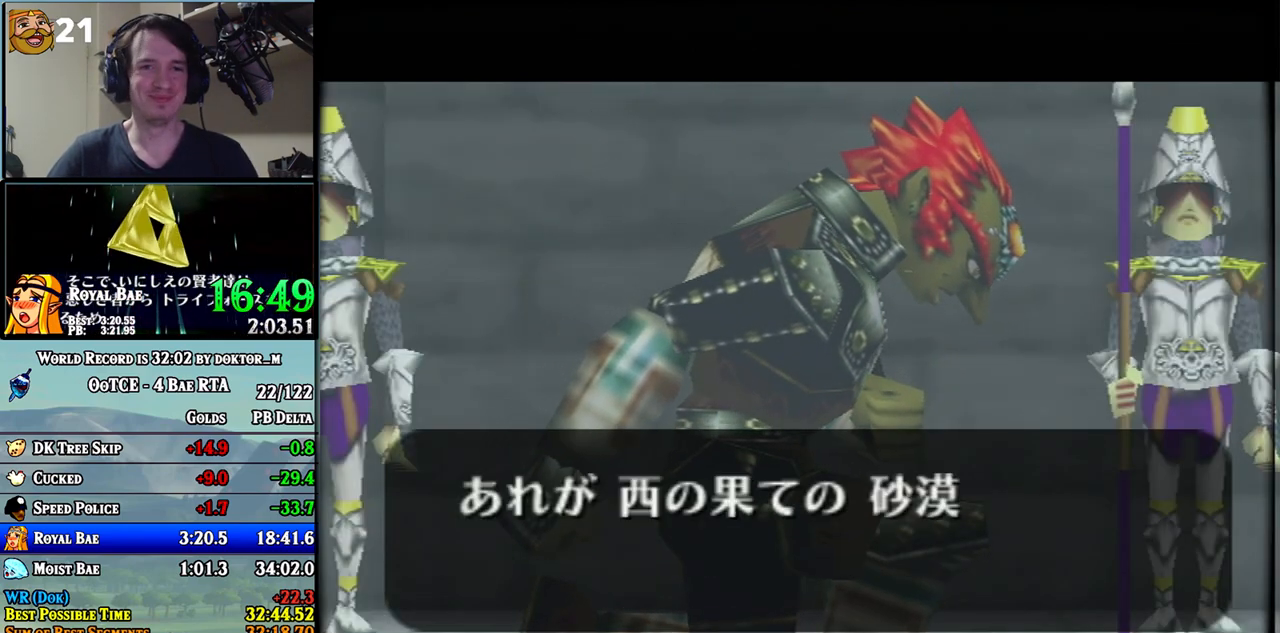
{"buttons": ["B"], "left_stick": "center", "right_stick": "center", "events": [[17, "A", "down"], [17, "B", "up"], [83, "A", "up"], [83, "B", "down"], [133, "A", "down"], [133, "B", "up"], [167, "A", "up"], [200, "B", "down"], [267, "A", "down"], [267, "B", "up"], [333, "A", "up"], [333, "B", "down"], [383, "A", "down"], [383, "B", "up"], [417, "A", "up"], [450, "B", "down"]]}
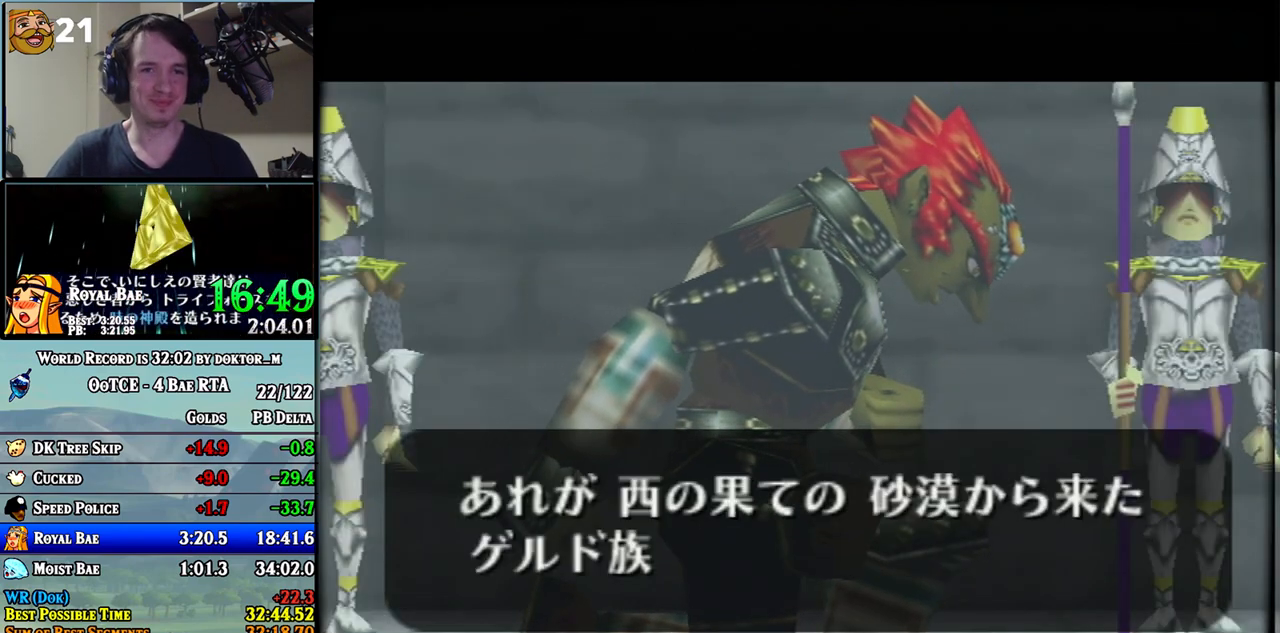
{"buttons": ["B"], "left_stick": "center", "right_stick": "center", "events": [[17, "A", "down"], [17, "B", "up"], [50, "A", "up"], [83, "B", "down"], [133, "A", "down"], [133, "B", "up"], [167, "A", "up"], [200, "B", "down"], [300, "B", "up"], [333, "B", "down"], [383, "A", "down"], [383, "B", "up"], [433, "A", "up"], [433, "B", "down"]]}
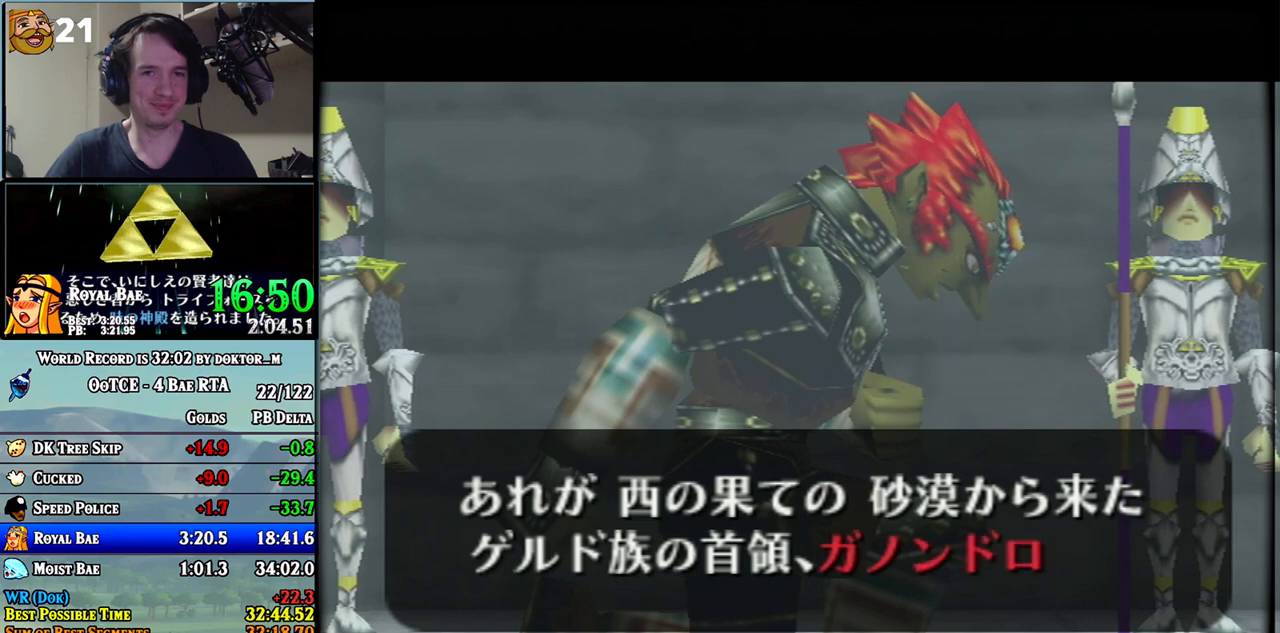
{"buttons": ["B"], "left_stick": "center", "right_stick": "center", "events": [[17, "A", "down"], [17, "B", "up"], [50, "A", "up"], [83, "B", "down"], [150, "A", "down"], [150, "B", "up"], [167, "A", "up"], [200, "B", "down"], [267, "A", "down"], [267, "B", "up"], [333, "A", "up"], [333, "B", "down"], [400, "B", "up"], [417, "A", "down"], [450, "A", "up"], [450, "B", "down"]]}
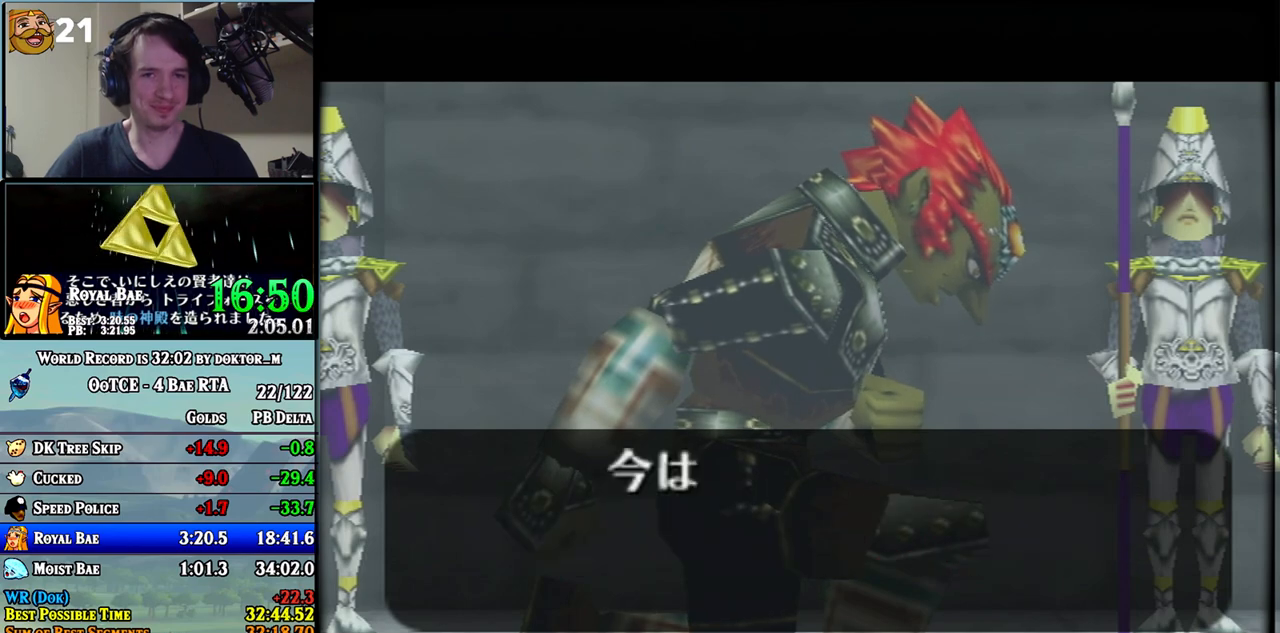
{"buttons": ["B"], "left_stick": "center", "right_stick": "center", "events": [[17, "A", "down"], [50, "A", "up"], [50, "B", "up"], [83, "B", "down"], [133, "A", "down"], [133, "B", "up"], [167, "A", "up"], [167, "B", "down"], [267, "A", "down"], [267, "B", "up"], [300, "A", "up"], [333, "B", "down"], [383, "A", "down"], [383, "B", "up"], [417, "A", "up"], [417, "B", "down"]]}
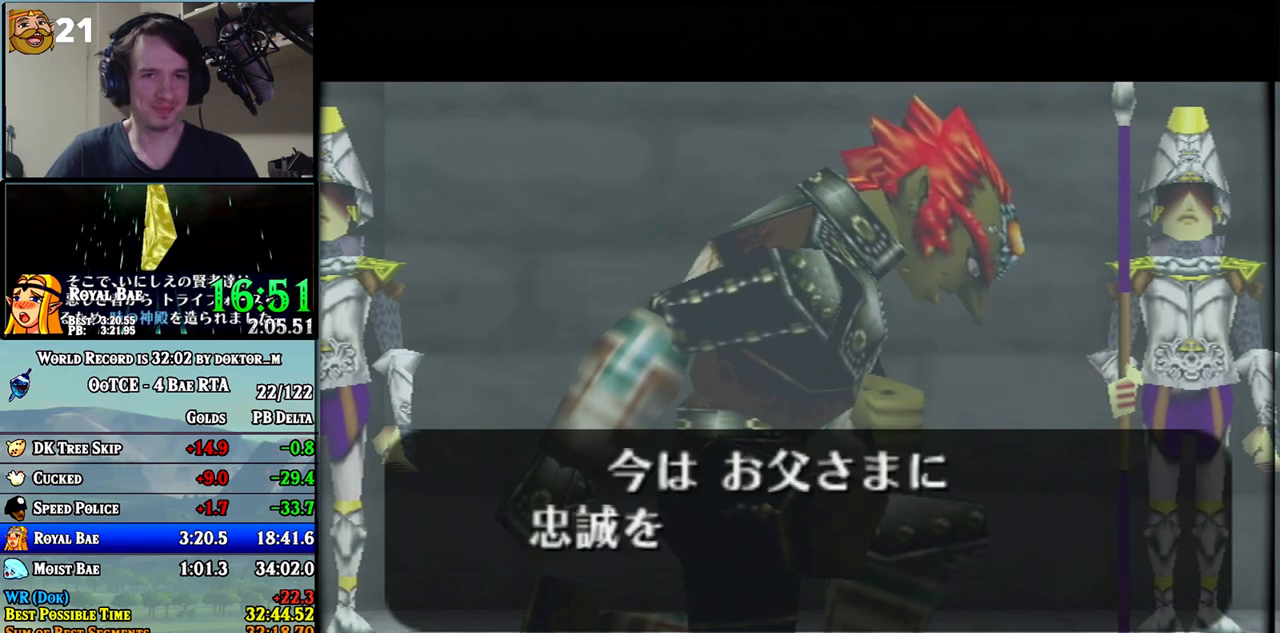
{"buttons": ["B"], "left_stick": "center", "right_stick": "center", "events": [[17, "A", "down"], [17, "B", "up"], [50, "A", "up"], [50, "B", "down"], [117, "A", "down"], [117, "B", "up"], [167, "A", "up"], [167, "B", "down"], [233, "A", "down"], [267, "B", "up"], [300, "A", "up"], [300, "B", "down"], [367, "A", "down"], [383, "B", "up"], [417, "A", "up"], [417, "B", "down"]]}
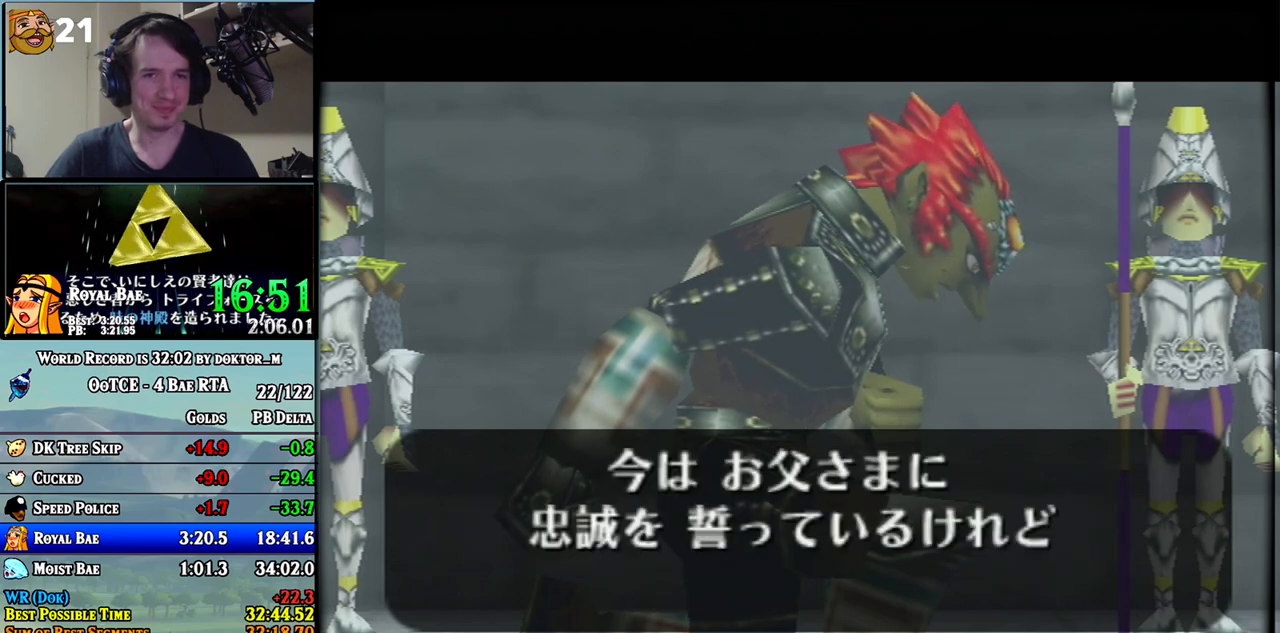
{"buttons": ["B"], "left_stick": "center", "right_stick": "center", "events": [[17, "A", "down"], [17, "B", "up"], [50, "A", "up"], [83, "B", "down"], [133, "A", "down"], [133, "B", "up"], [200, "A", "up"], [200, "B", "down"], [267, "A", "down"], [267, "B", "up"], [333, "A", "up"], [333, "B", "down"], [383, "A", "down"], [383, "B", "up"], [450, "A", "up"], [483, "B", "down"]]}
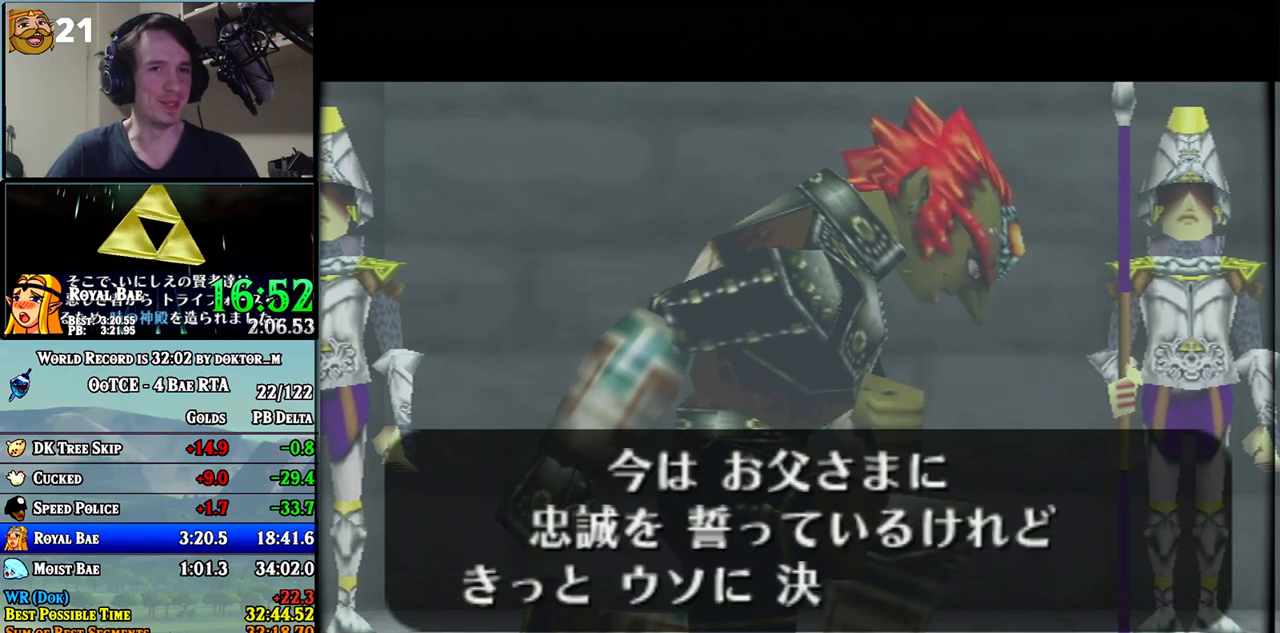
{"buttons": ["B"], "left_stick": "center", "right_stick": "center", "events": [[17, "A", "down"], [50, "B", "up"], [83, "A", "up"], [83, "B", "down"], [133, "A", "down"], [167, "B", "up"], [233, "A", "up"], [233, "B", "down"], [300, "A", "down"], [300, "B", "up"], [333, "A", "up"], [367, "B", "down"], [417, "A", "down"], [417, "B", "up"], [483, "A", "up"], [483, "B", "down"]]}
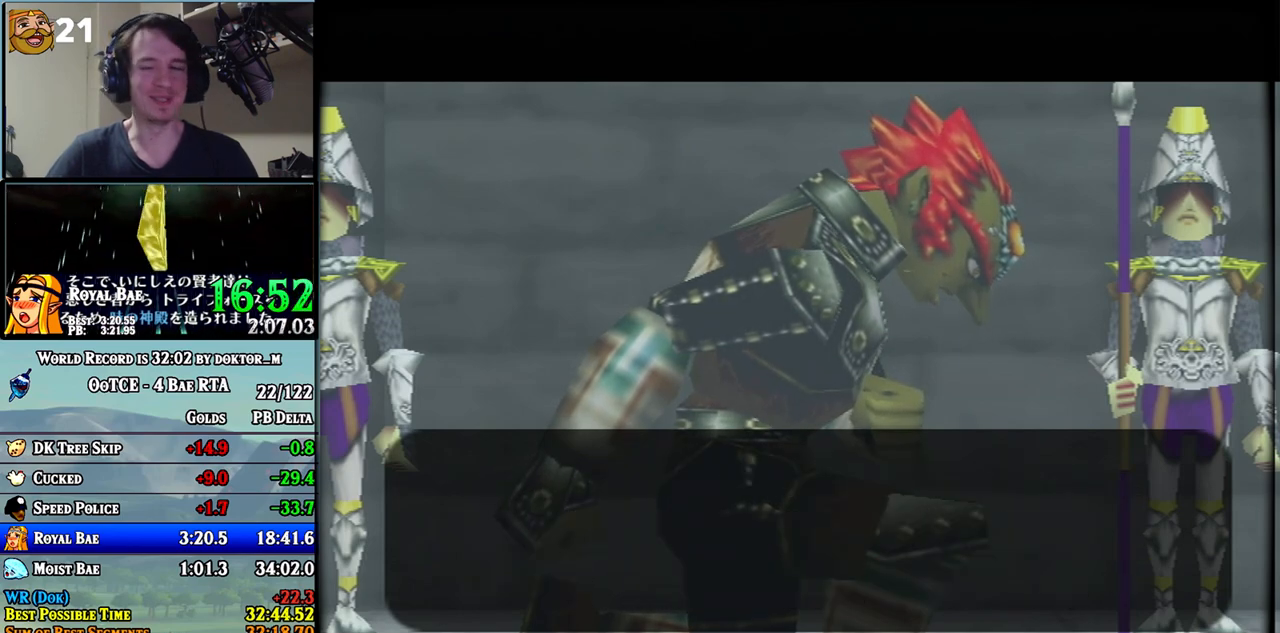
{"buttons": [], "left_stick": "center", "right_stick": "center", "events": [[50, "A", "down"], [50, "B", "up"], [100, "A", "up"], [100, "B", "down"], [167, "A", "down"], [200, "B", "up"], [233, "A", "up"], [233, "B", "down"], [300, "A", "down"], [333, "B", "up"], [367, "A", "up"], [367, "B", "down"], [417, "A", "down"], [417, "B", "up"], [483, "A", "up"]]}
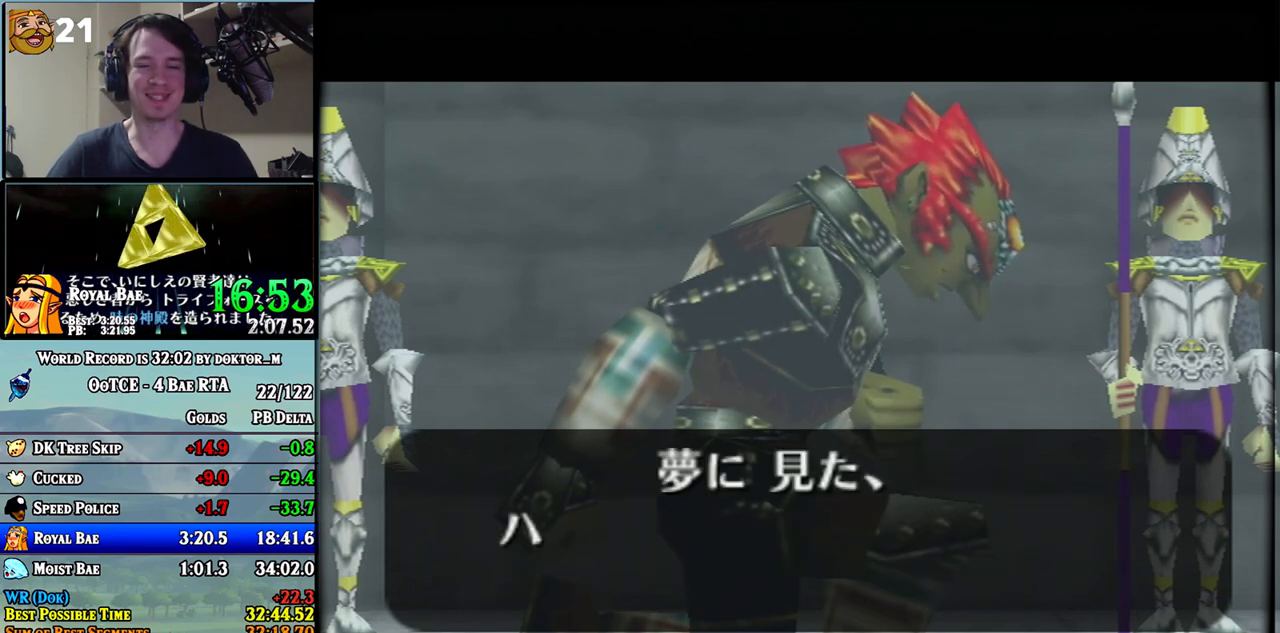
{"buttons": ["A"], "left_stick": "center", "right_stick": "center", "events": [[17, "B", "down"], [83, "A", "down"], [83, "B", "up"], [133, "A", "up"], [133, "B", "down"], [200, "A", "down"], [200, "B", "up"], [267, "A", "up"], [267, "B", "down"], [333, "A", "down"], [333, "B", "up"], [400, "A", "up"], [400, "B", "down"], [450, "A", "down"], [483, "B", "up"]]}
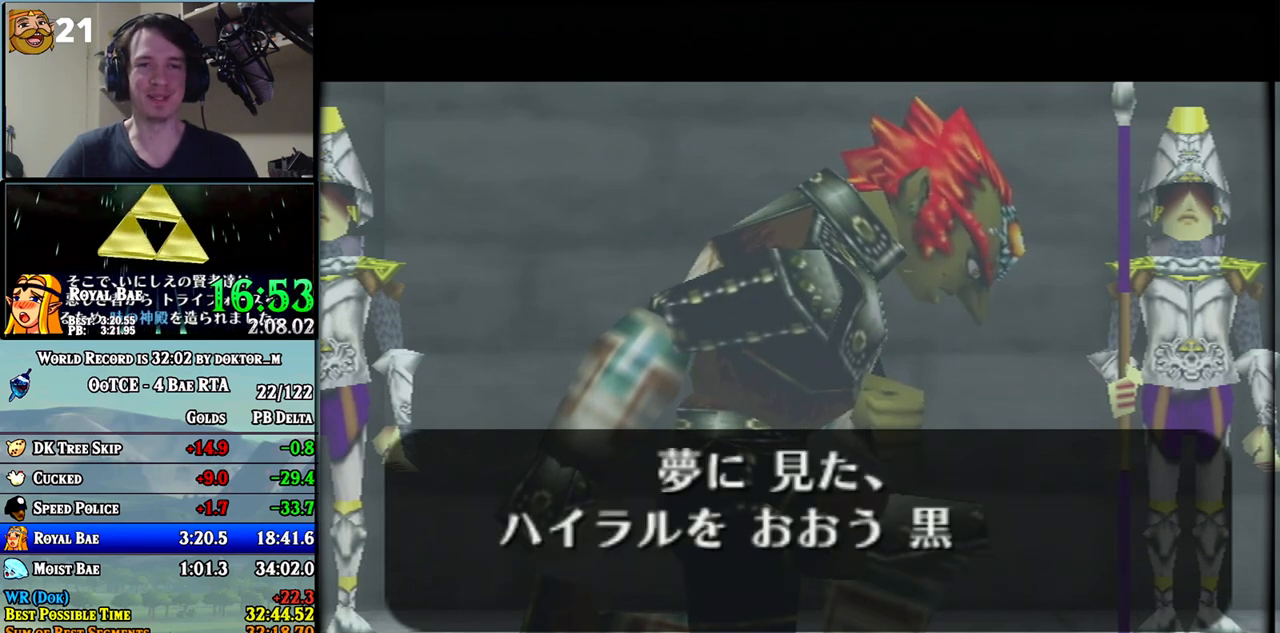
{"buttons": ["A"], "left_stick": "center", "right_stick": "center", "events": [[17, "A", "up"], [17, "B", "down"], [83, "A", "down"], [83, "B", "up"], [133, "A", "up"], [133, "B", "down"], [200, "A", "down"], [233, "B", "up"], [267, "A", "up"], [267, "B", "down"], [333, "A", "down"], [333, "B", "up"], [367, "A", "up"], [383, "B", "down"], [450, "A", "down"], [450, "B", "up"]]}
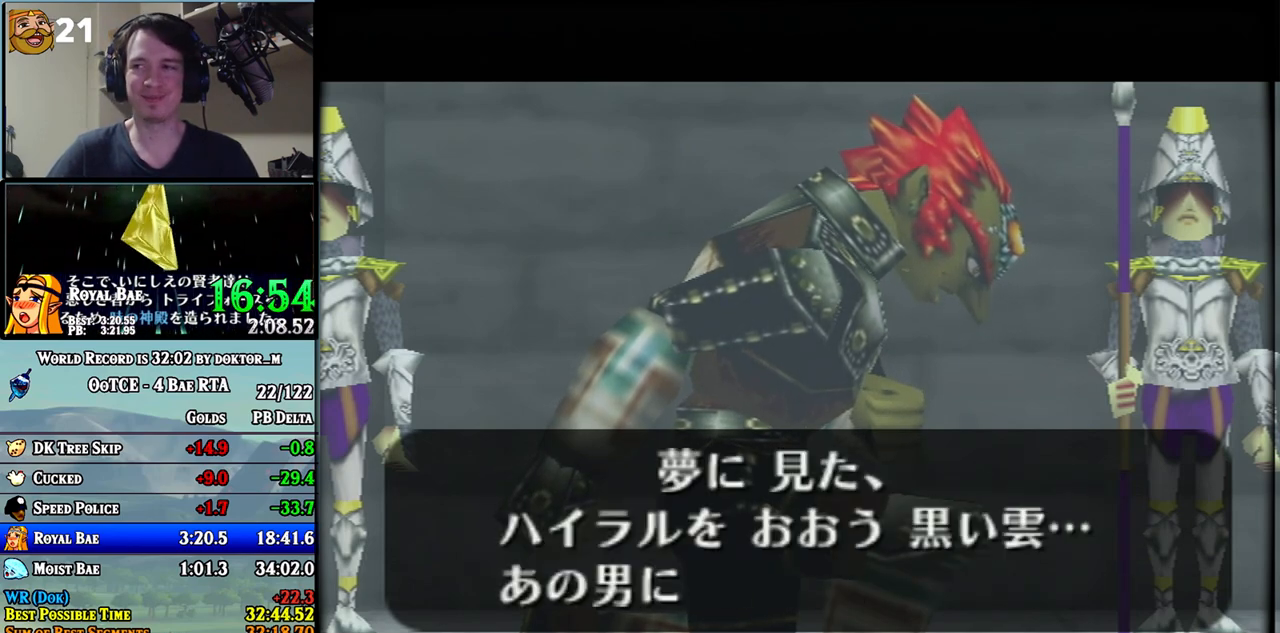
{"buttons": ["A", "B"], "left_stick": "center", "right_stick": "center", "events": [[17, "A", "up"], [17, "B", "down"], [50, "A", "down"], [83, "B", "up"], [117, "A", "up"], [117, "B", "down"], [167, "A", "down"], [200, "B", "up"], [233, "A", "up"], [233, "B", "down"], [267, "A", "down"], [300, "B", "up"], [333, "A", "up"], [333, "B", "down"], [383, "A", "down"], [383, "B", "up"], [417, "A", "up"], [450, "B", "down"], [483, "A", "down"]]}
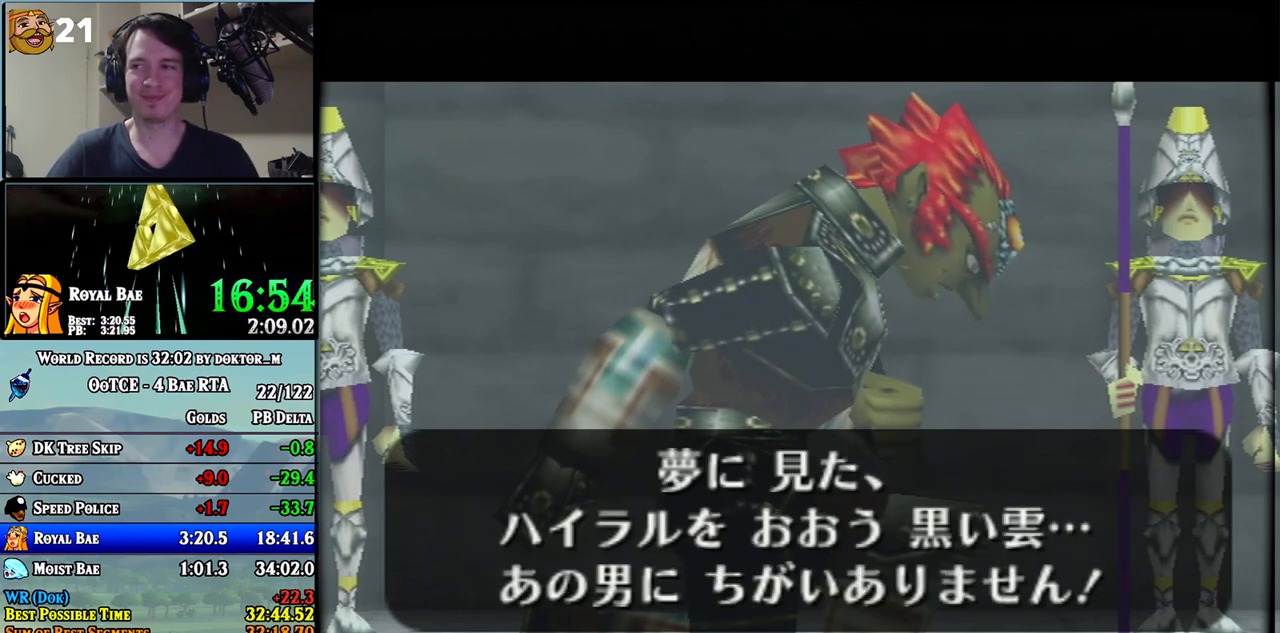
{"buttons": [], "left_stick": "center", "right_stick": "center", "events": [[17, "B", "up"], [50, "A", "up"], [50, "B", "down"], [117, "A", "down"], [117, "B", "up"], [150, "A", "up"], [150, "B", "down"], [200, "A", "down"], [233, "B", "up"], [267, "A", "up"], [267, "B", "down"], [367, "B", "up"]]}